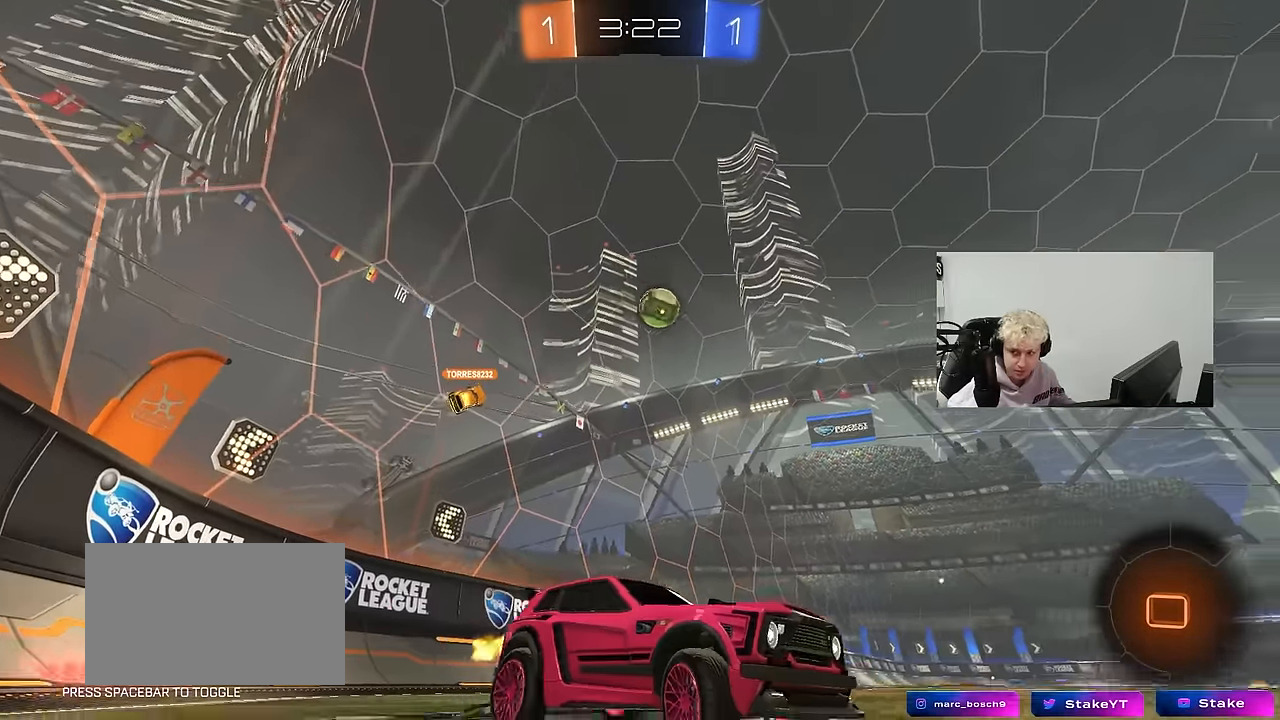
Gameplay with keyboard and mouse; each line is a JSON object with the keys and mouse buttons held at the frame after it. "events" lists presses ("down") and releases ("up") of "1", "2", "3", "4", "5", "a", "alt", "c", "caps_lock", "ctrl", "d", "e", "f", "g", "q", "r", "s", "shift", "space", "t", "tab", "v", "w", "x", "z", "mouse_left", "mouse_wheel" and "mouse_right" between this image and that frame as [ms after this image, input, new state], when the widget could be followed in between. "mouse_left", "mouse_wheel", "mouse_right" = the "left", "wheel", "right" buttons of the "mouse" list. No other keys are recorded. "wheel" means that the mouse wheel is clicked or scrolled. "mouse_move" is the direction in which the mouse moves at that frame (one of eight, or "still"), when it could be read.
{"keys": ["a", "w"], "mouse": [], "mouse_move": "still", "events": [[333, "d", "up"], [383, "a", "down"]]}
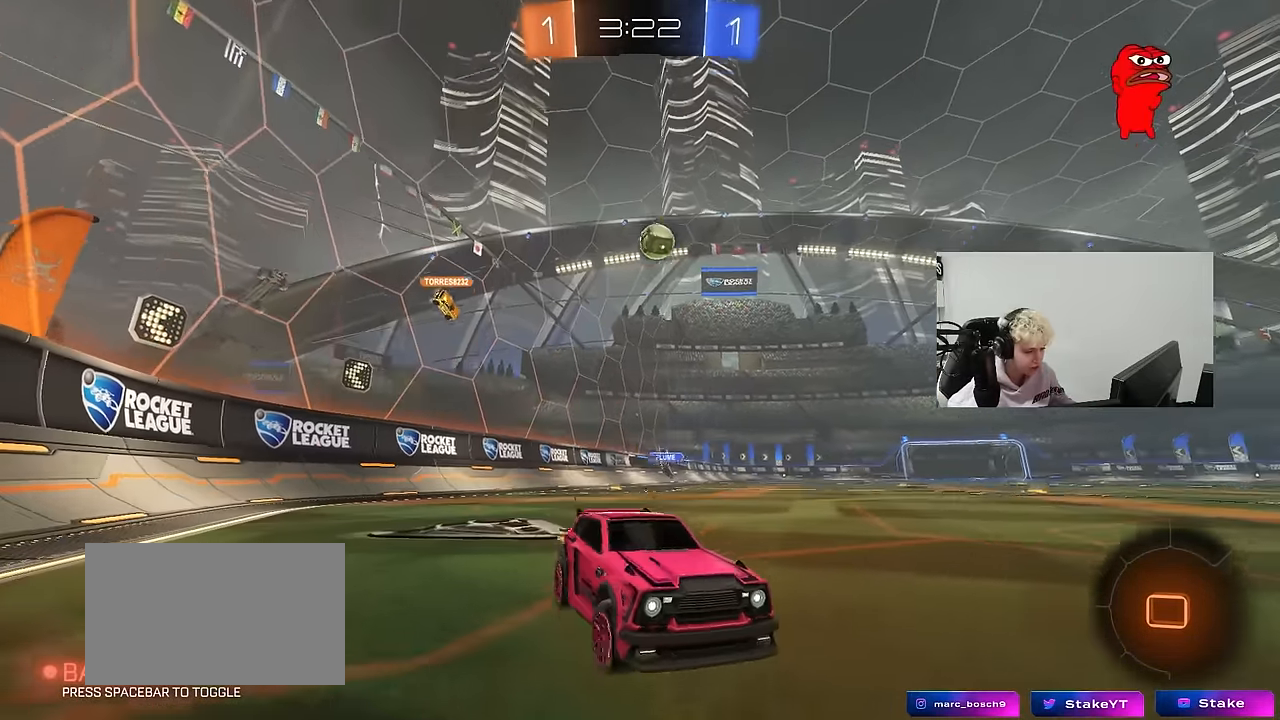
{"keys": ["a", "w"], "mouse": [], "mouse_move": "still", "events": [[150, "a", "up"], [250, "a", "down"], [400, "shift", "down"], [433, "shift", "up"]]}
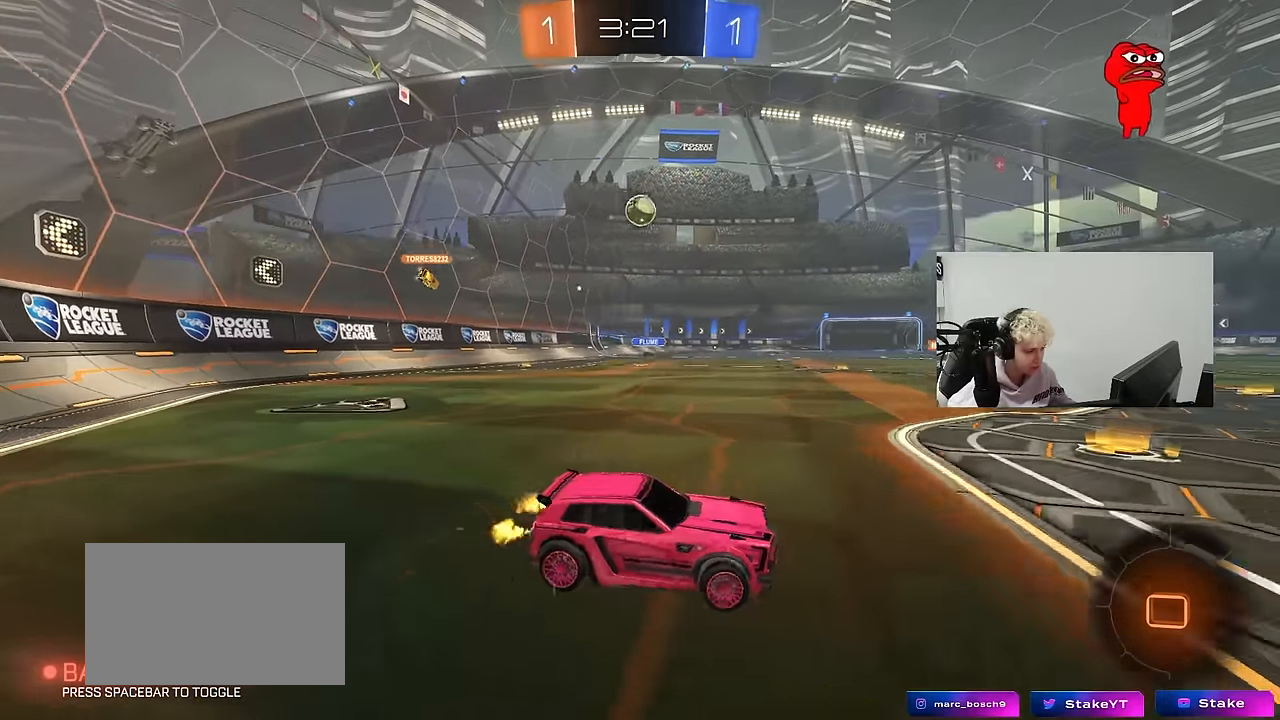
{"keys": [], "mouse": [], "mouse_move": "still", "events": [[233, "a", "up"], [416, "w", "up"]]}
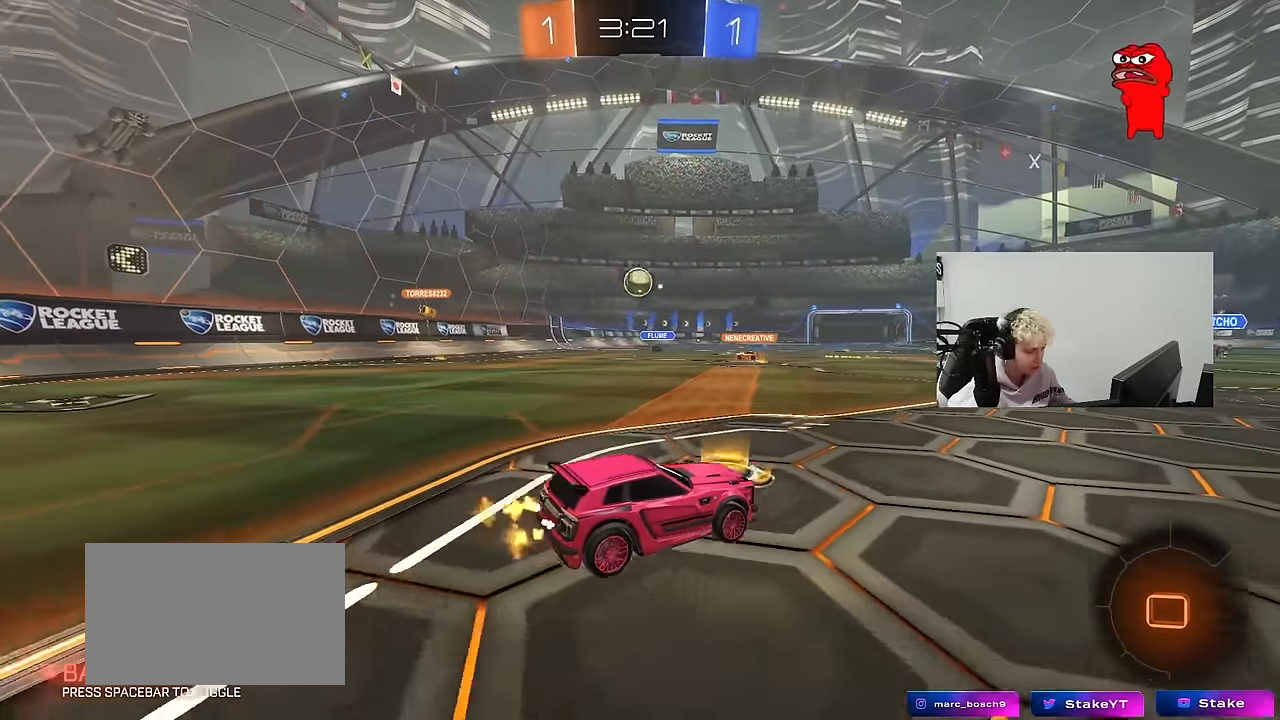
{"keys": ["a", "w"], "mouse": [], "mouse_move": "still", "events": [[50, "d", "down"], [100, "a", "down"], [100, "d", "up"], [100, "s", "down"], [150, "s", "up"], [233, "shift", "down"], [283, "w", "down"], [333, "shift", "up"]]}
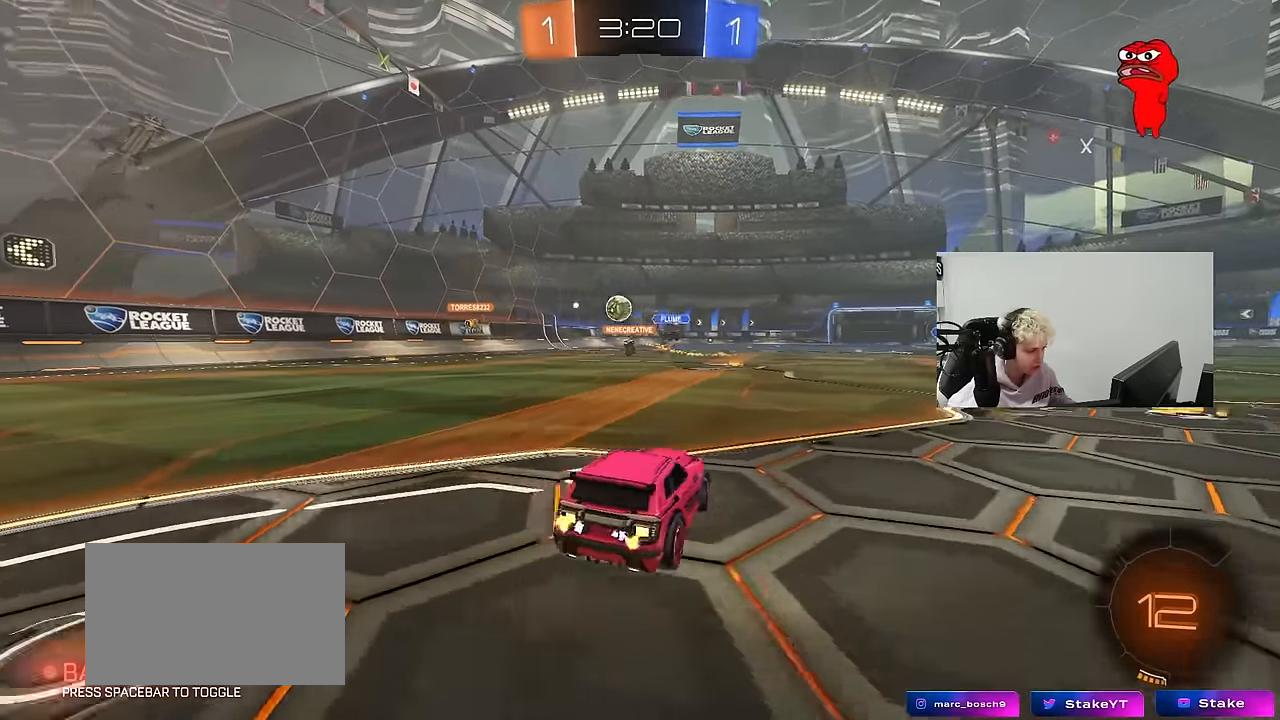
{"keys": ["a", "w"], "mouse": [], "mouse_move": "up-left", "events": [[116, "shift", "down"], [200, "shift", "up"]]}
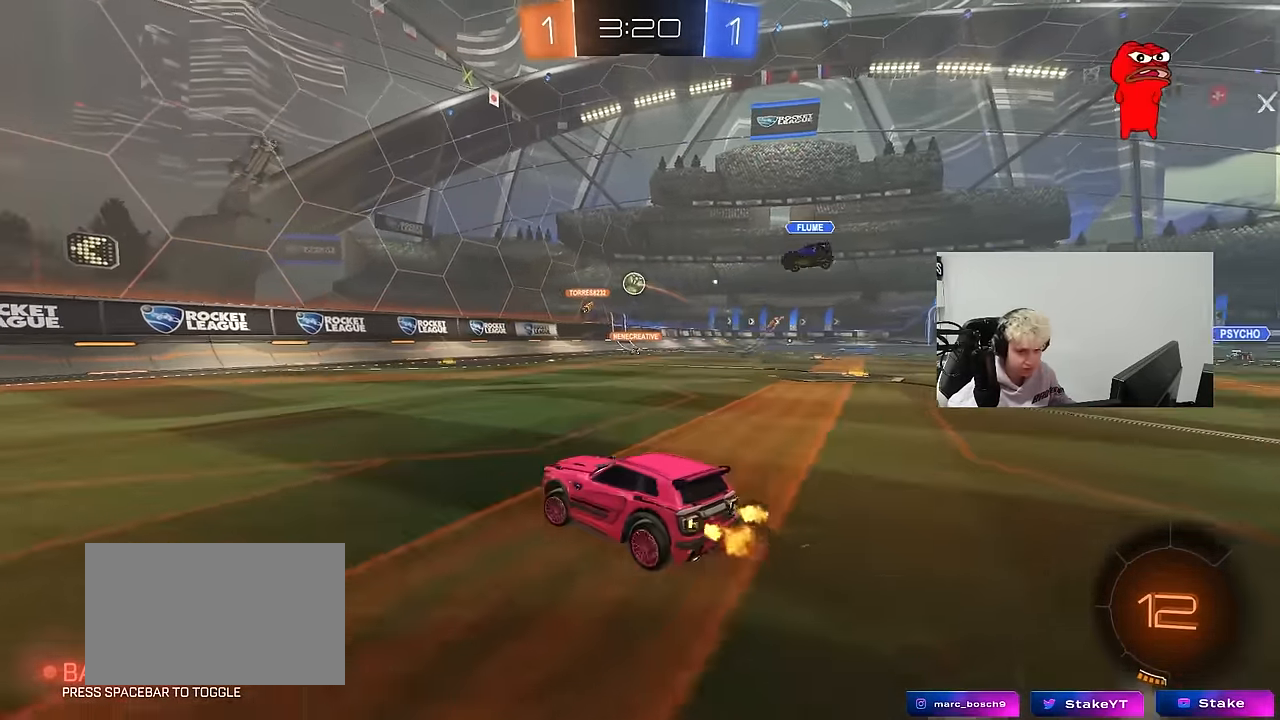
{"keys": ["d", "w"], "mouse": [], "mouse_move": "still", "events": [[83, "mouse_left", "down"], [166, "space", "down"], [316, "space", "up"], [416, "mouse_left", "up"], [450, "a", "up"], [500, "d", "down"]]}
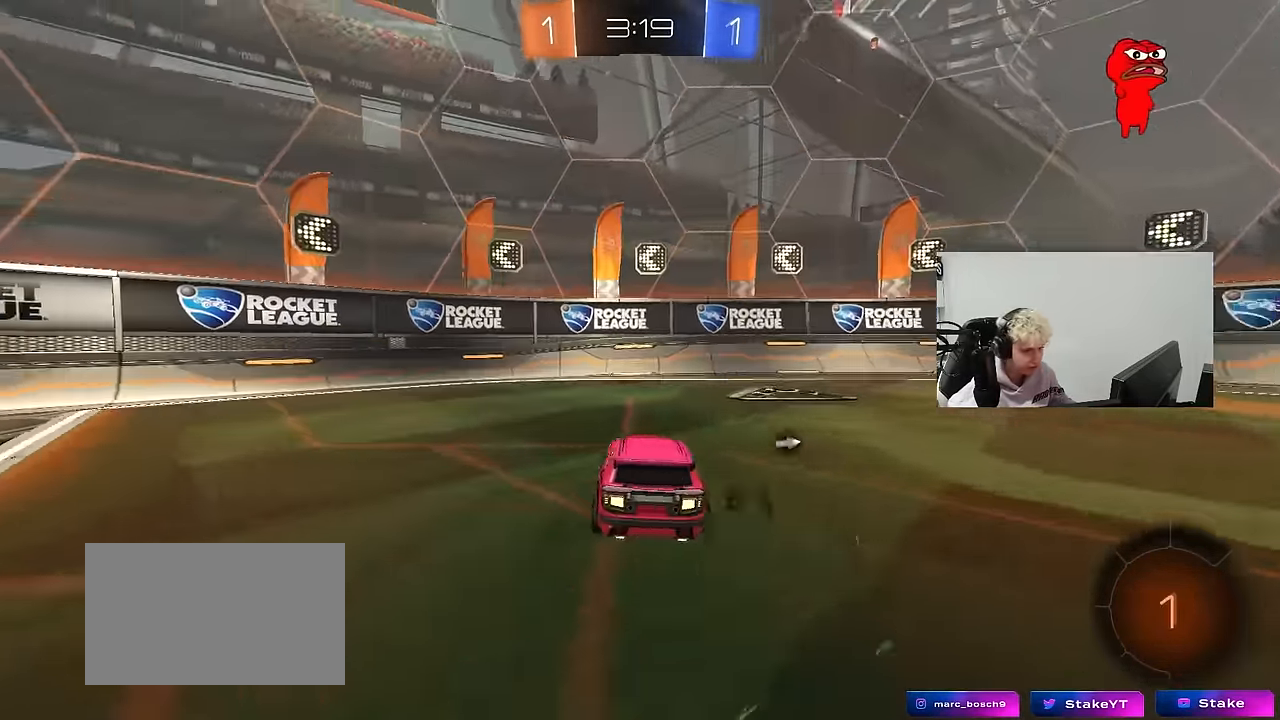
{"keys": ["a", "s", "shift"], "mouse": [], "mouse_move": "still", "events": [[100, "shift", "down"], [100, "space", "down"], [233, "space", "up"], [383, "w", "up"], [433, "d", "up"], [433, "s", "down"], [466, "a", "down"]]}
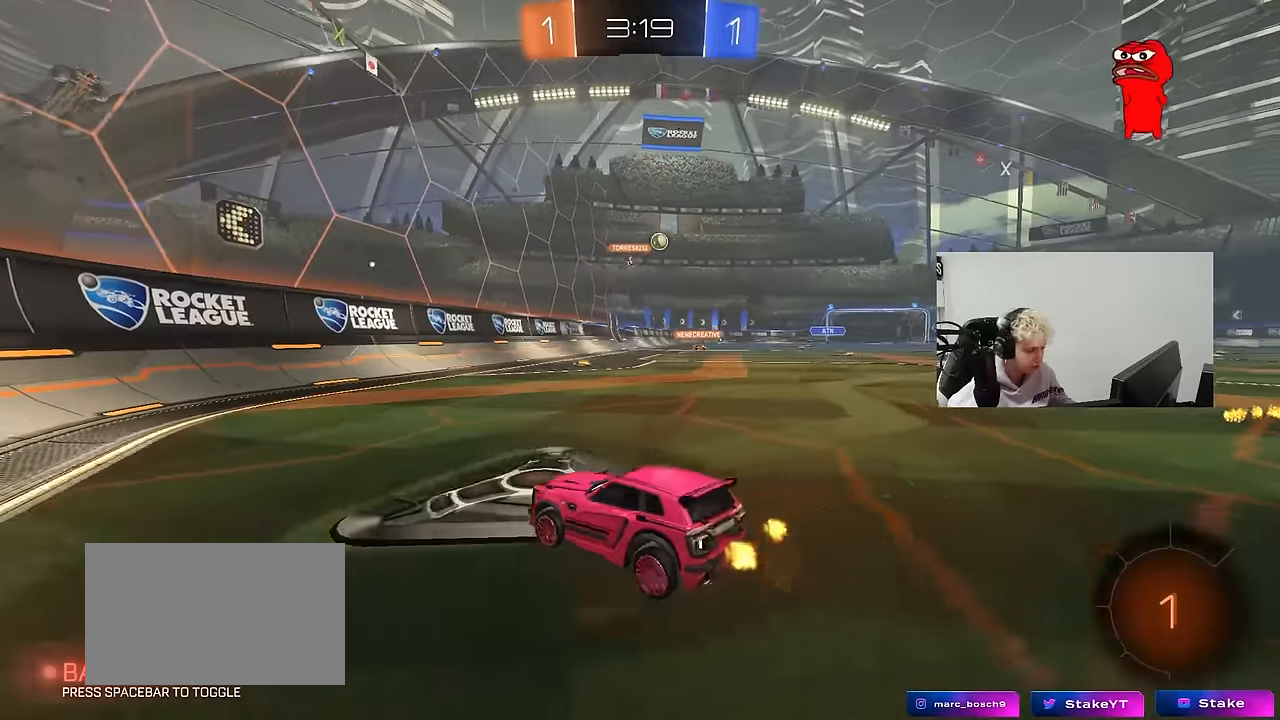
{"keys": ["d", "w"], "mouse": [], "mouse_move": "still", "events": [[16, "shift", "up"], [200, "a", "up"], [200, "s", "up"], [250, "d", "down"], [300, "w", "down"]]}
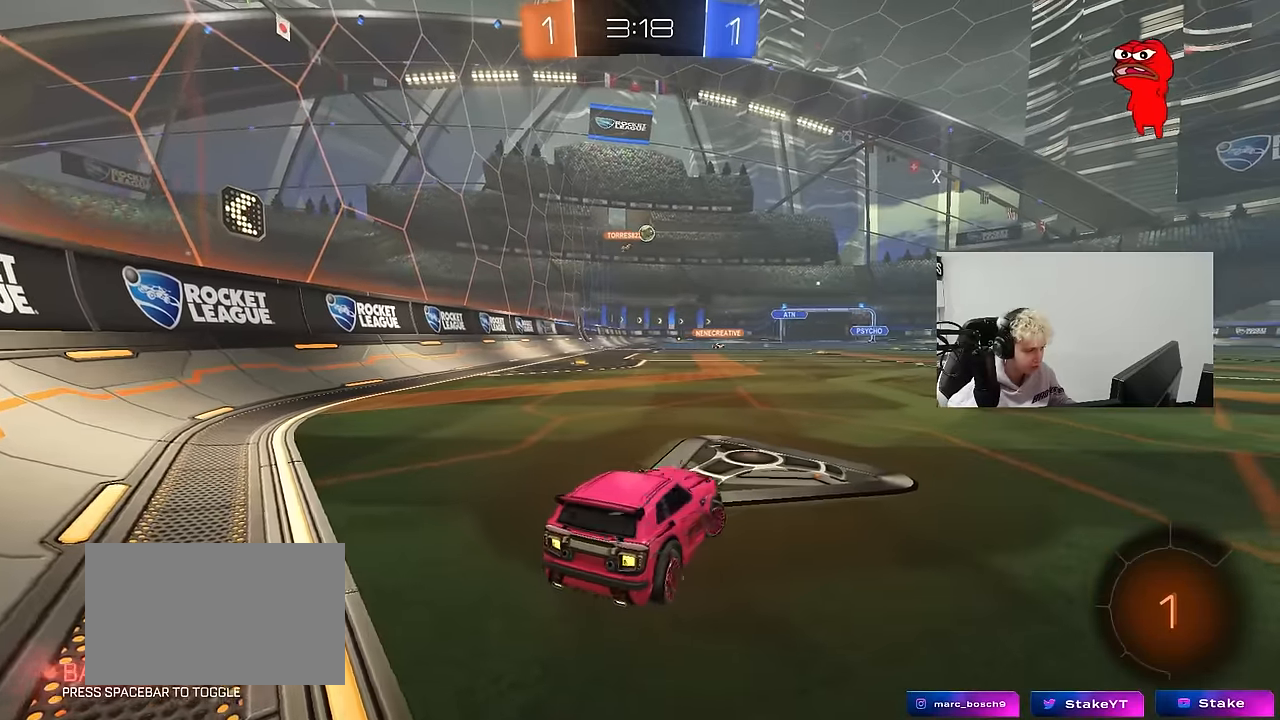
{"keys": [], "mouse": [], "mouse_move": "still", "events": [[83, "d", "up"], [216, "w", "up"], [316, "a", "down"], [416, "s", "down"], [500, "a", "up"], [500, "s", "up"]]}
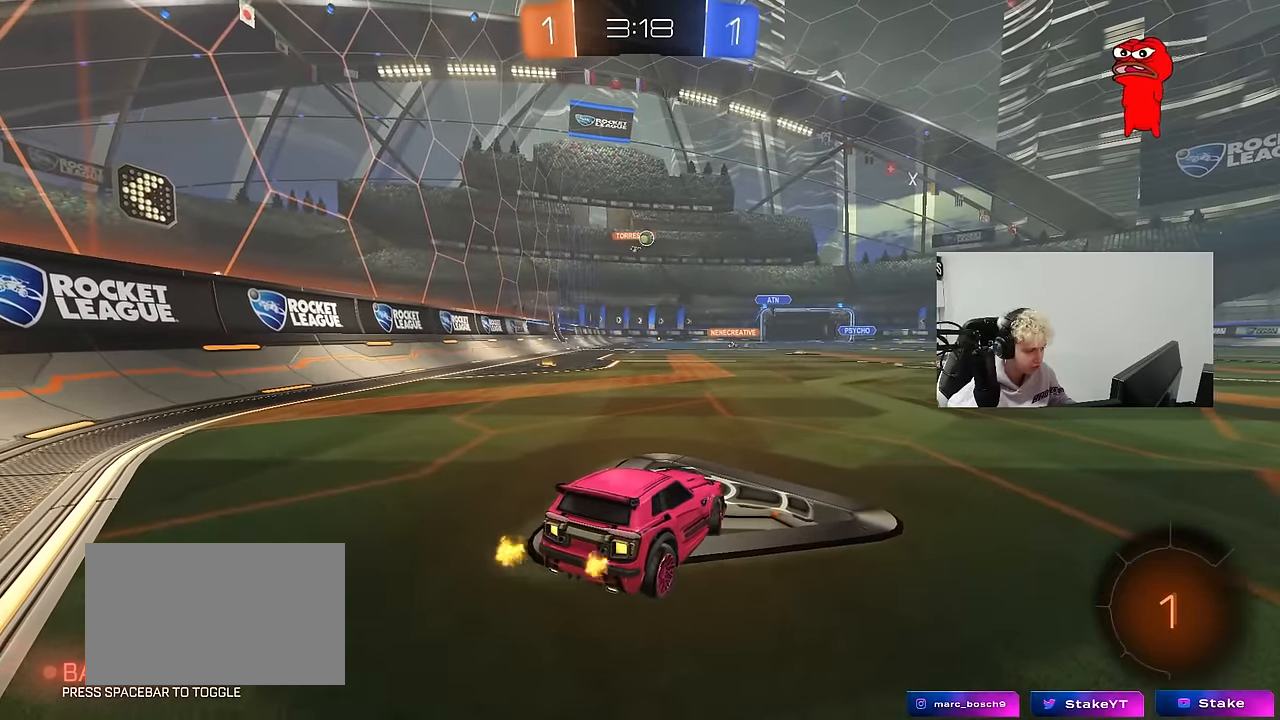
{"keys": [], "mouse": [], "mouse_move": "still", "events": [[283, "w", "down"], [416, "w", "up"]]}
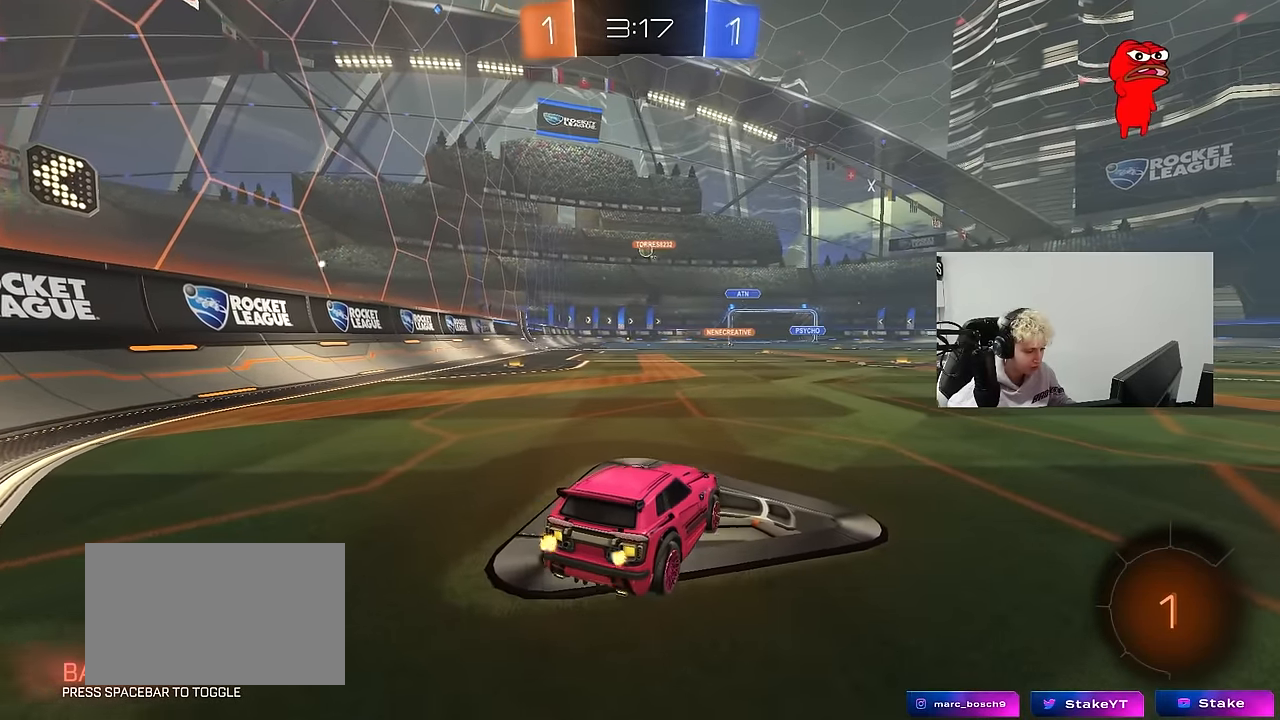
{"keys": ["w"], "mouse": [], "mouse_move": "still", "events": [[116, "w", "down"]]}
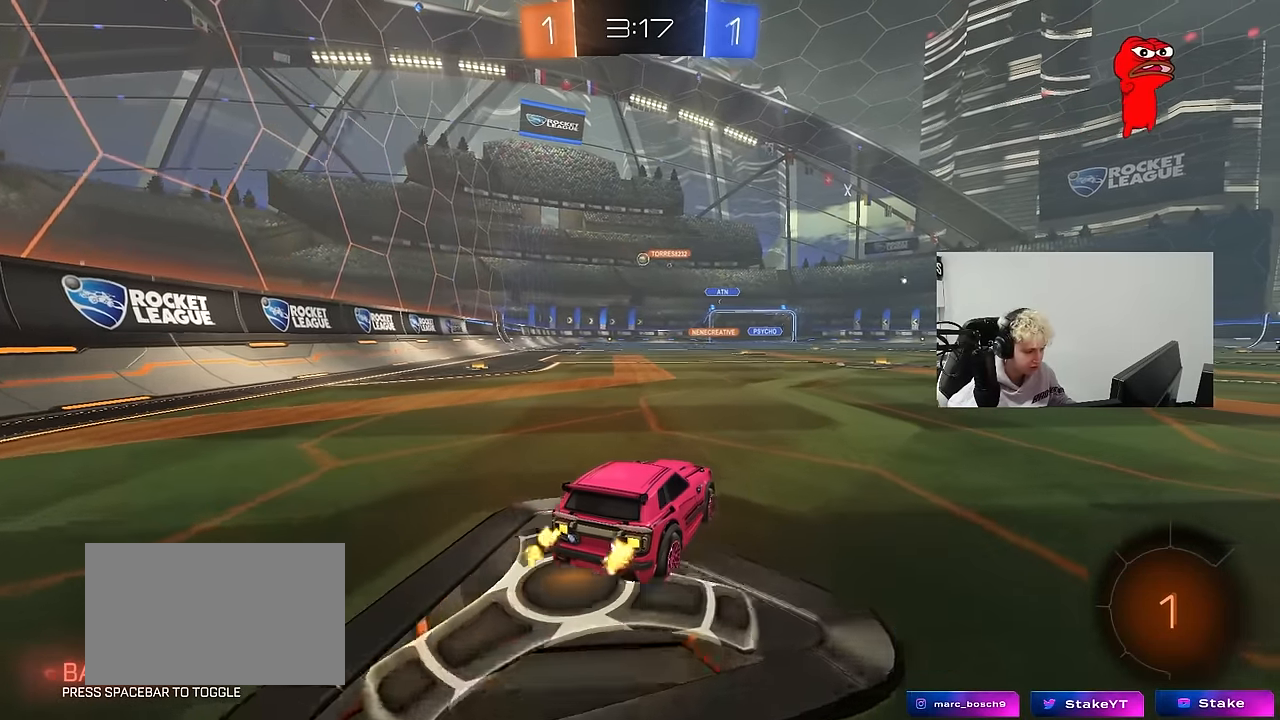
{"keys": ["w"], "mouse": ["left", "right"], "mouse_move": "still", "events": [[316, "a", "down"], [400, "a", "up"], [500, "mouse_left", "down"], [500, "mouse_right", "down"]]}
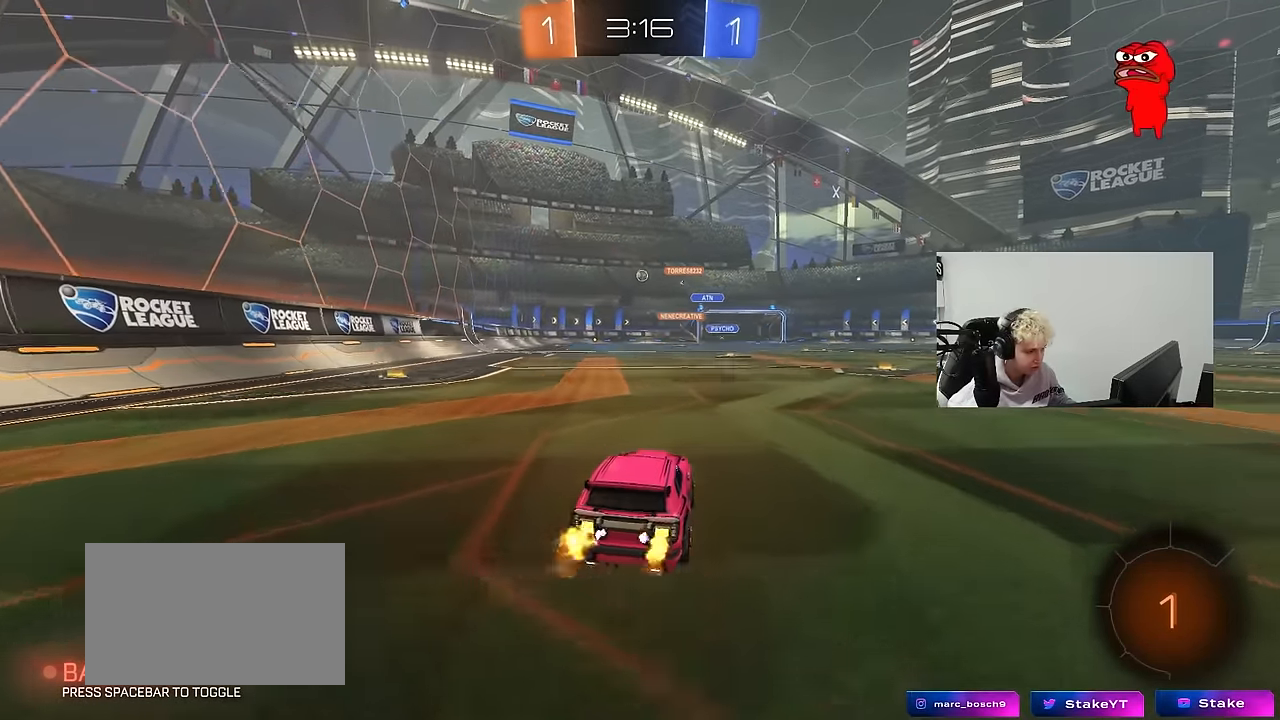
{"keys": ["w"], "mouse": [], "mouse_move": "still", "events": [[100, "mouse_left", "up"], [100, "mouse_right", "up"], [150, "mouse_right", "down"], [333, "mouse_right", "up"]]}
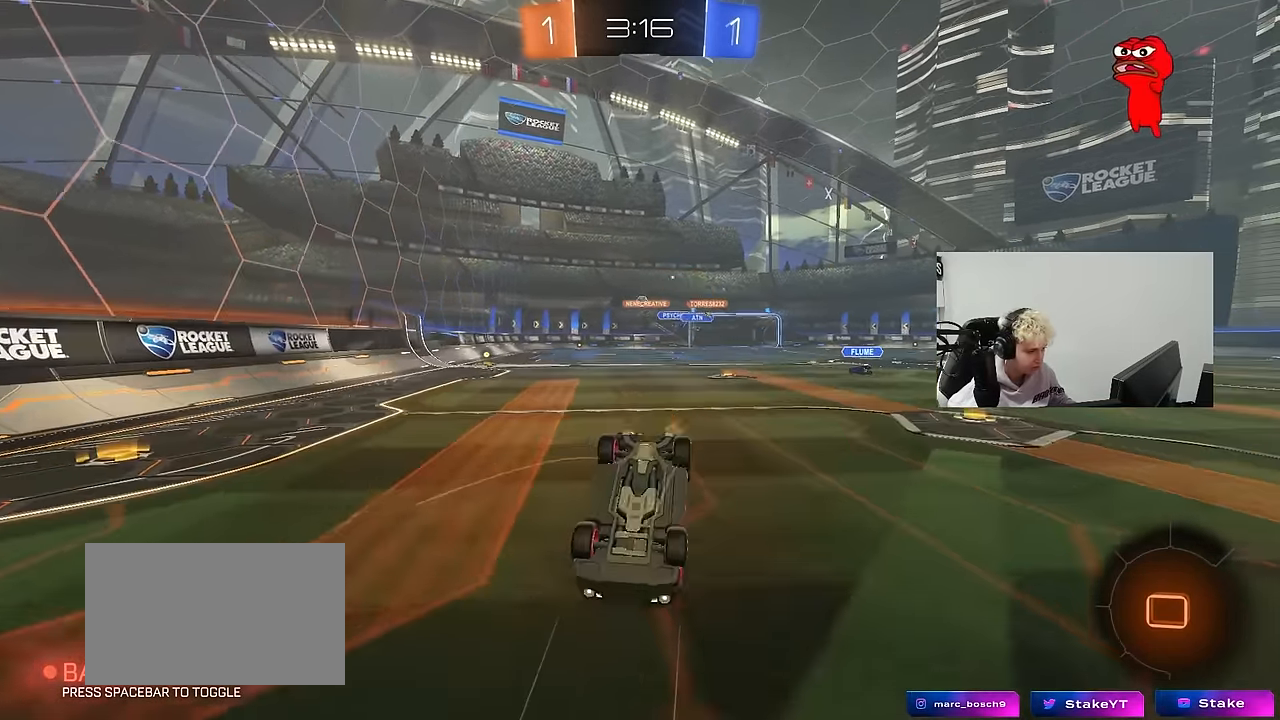
{"keys": [], "mouse": [], "mouse_move": "still", "events": [[250, "w", "up"]]}
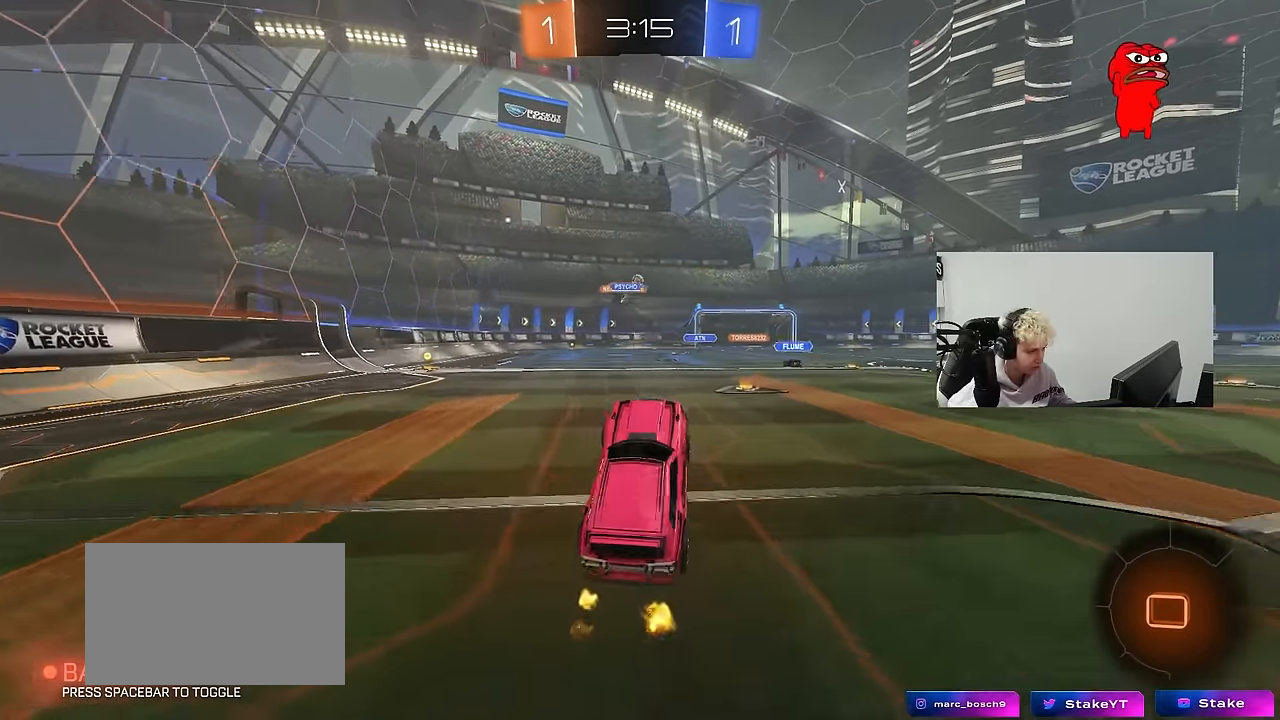
{"keys": ["w"], "mouse": [], "mouse_move": "still", "events": [[83, "d", "down"], [83, "w", "down"], [266, "d", "up"]]}
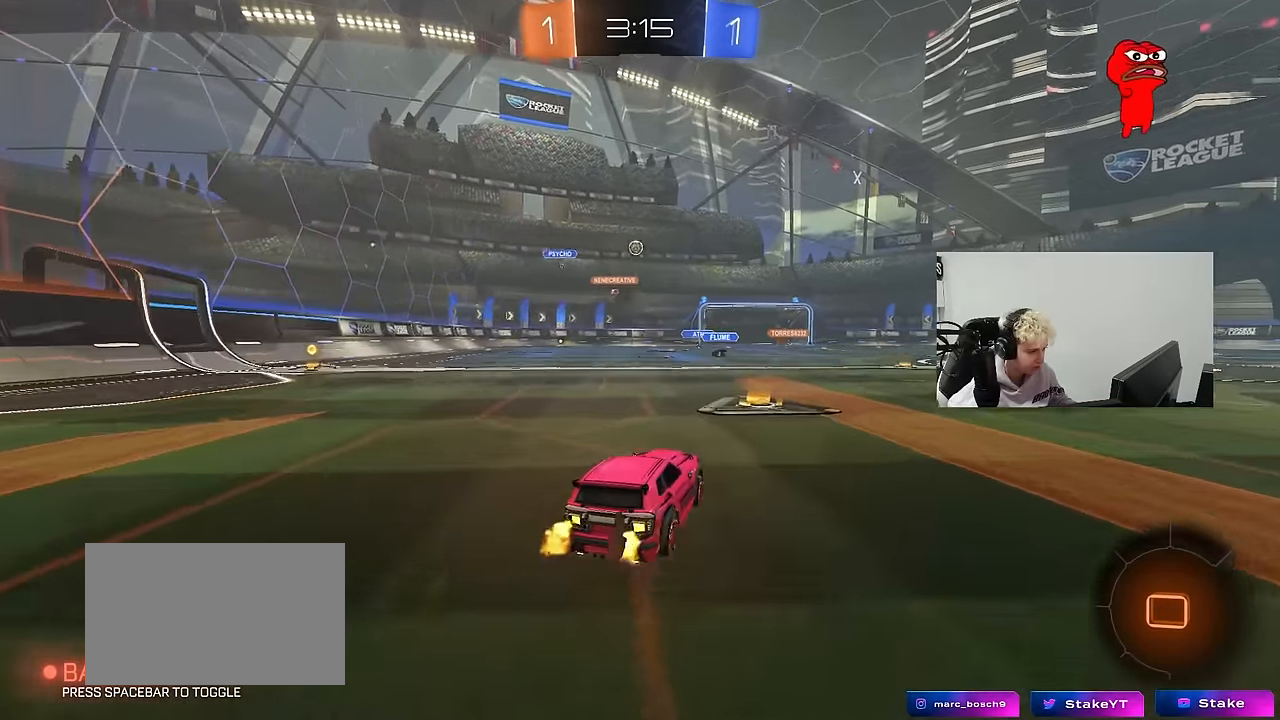
{"keys": ["a", "w"], "mouse": [], "mouse_move": "still", "events": [[50, "a", "down"], [183, "a", "up"], [416, "a", "down"]]}
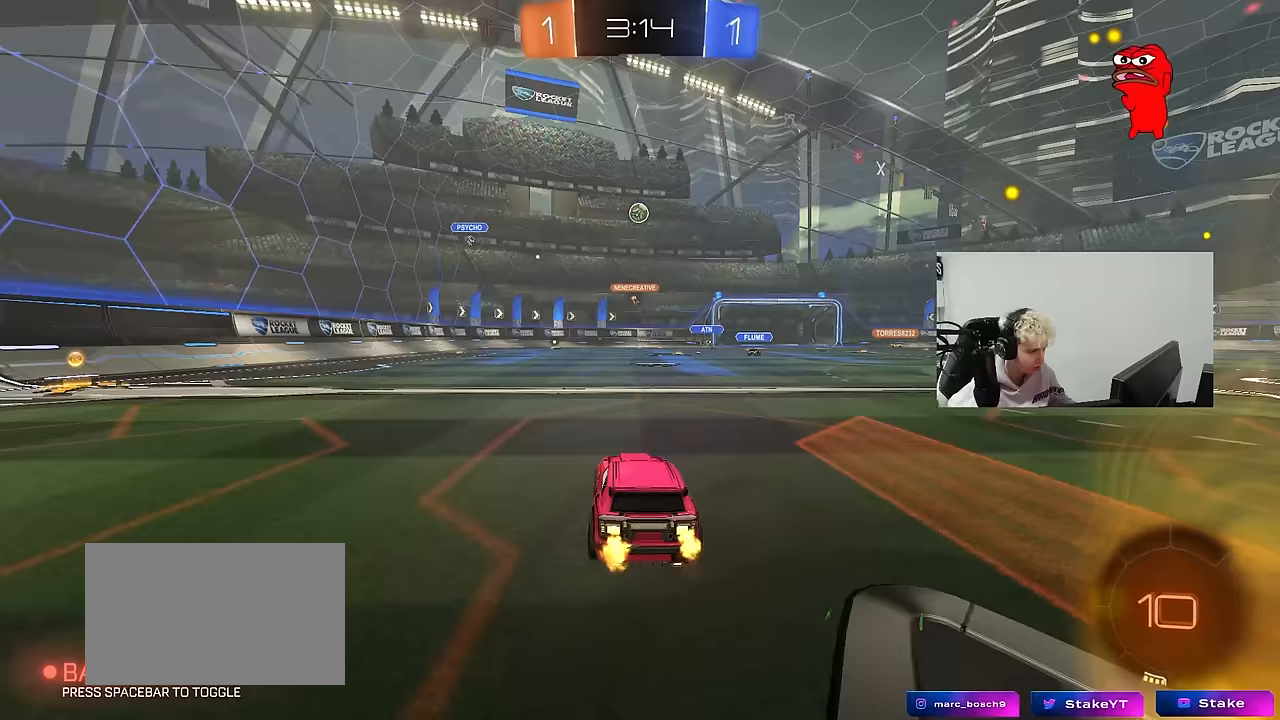
{"keys": ["s"], "mouse": ["left", "right"], "mouse_move": "still", "events": [[17, "a", "up"], [17, "w", "up"], [117, "d", "down"], [117, "mouse_right", "down"], [150, "s", "down"], [350, "d", "up"], [350, "mouse_left", "down"], [350, "mouse_right", "up"], [350, "s", "up"], [400, "mouse_right", "down"], [433, "s", "down"]]}
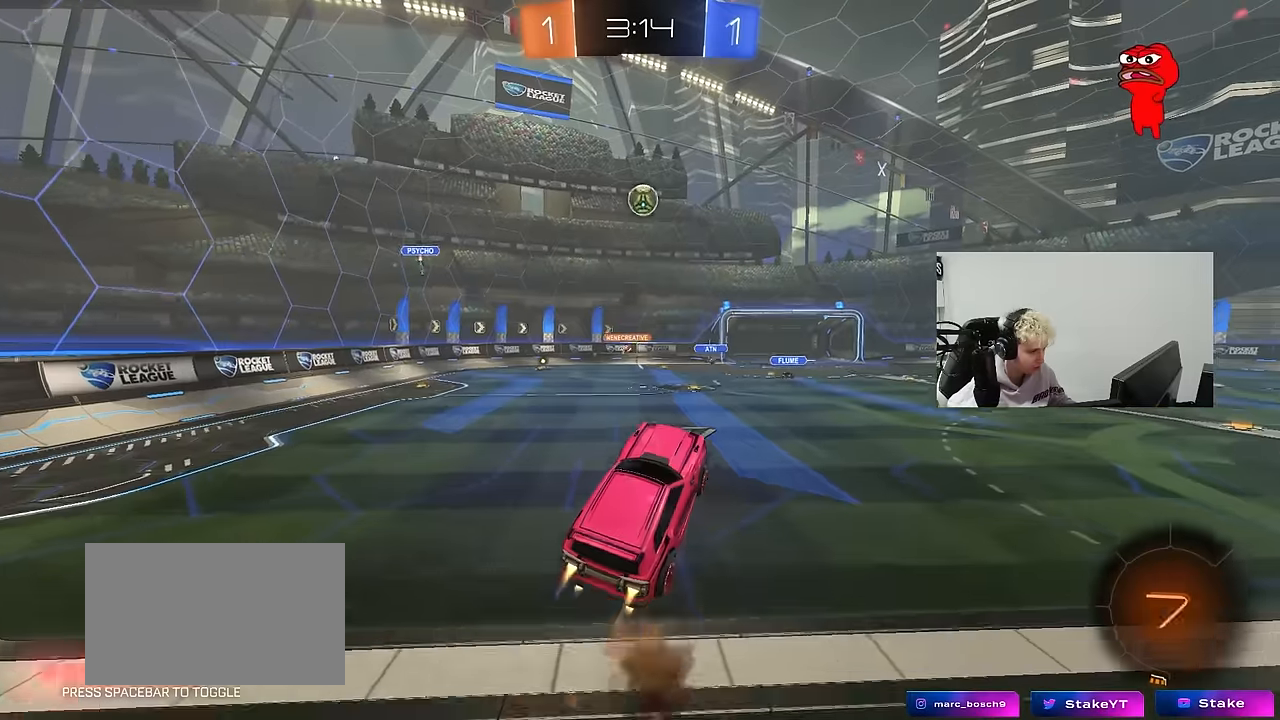
{"keys": ["d", "w"], "mouse": [], "mouse_move": "still", "events": [[33, "a", "down"], [83, "mouse_right", "up"], [83, "s", "up"], [183, "a", "up"], [217, "mouse_left", "up"], [267, "w", "down"], [317, "a", "down"], [417, "a", "up"], [417, "d", "down"]]}
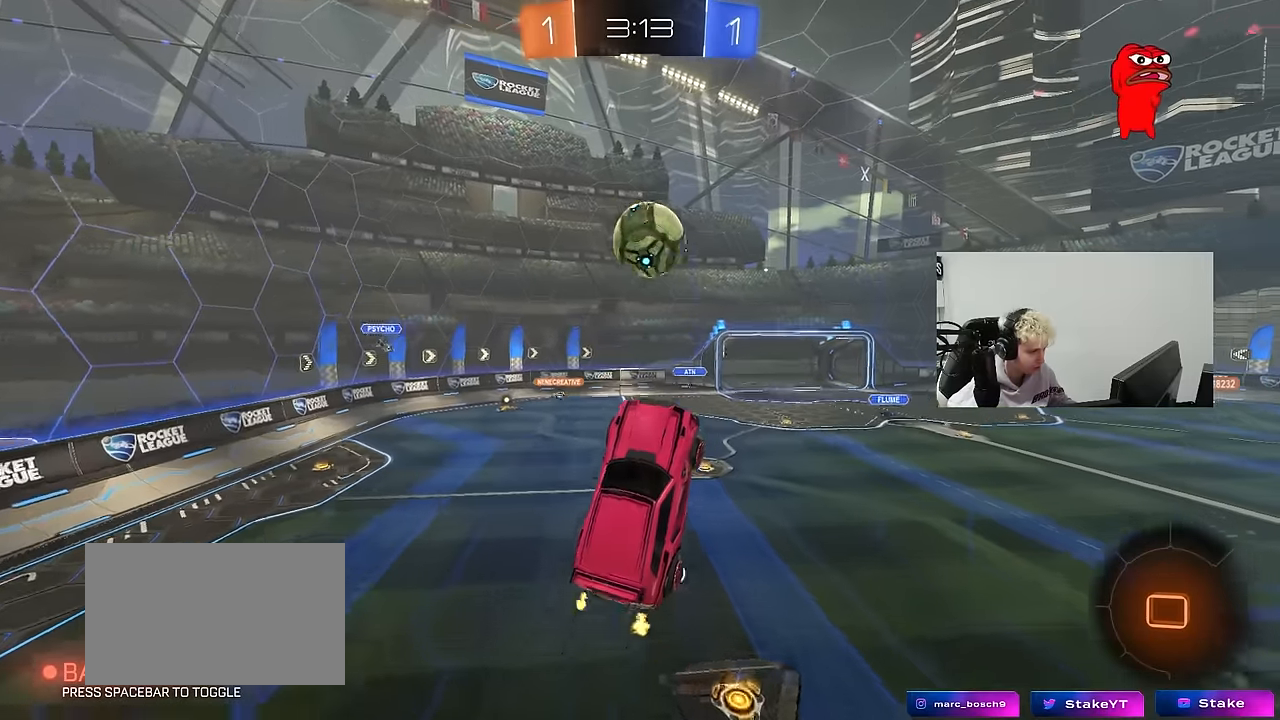
{"keys": ["d", "shift"], "mouse": [], "mouse_move": "still", "events": [[150, "a", "down"], [200, "shift", "down"], [233, "a", "up"], [383, "w", "up"]]}
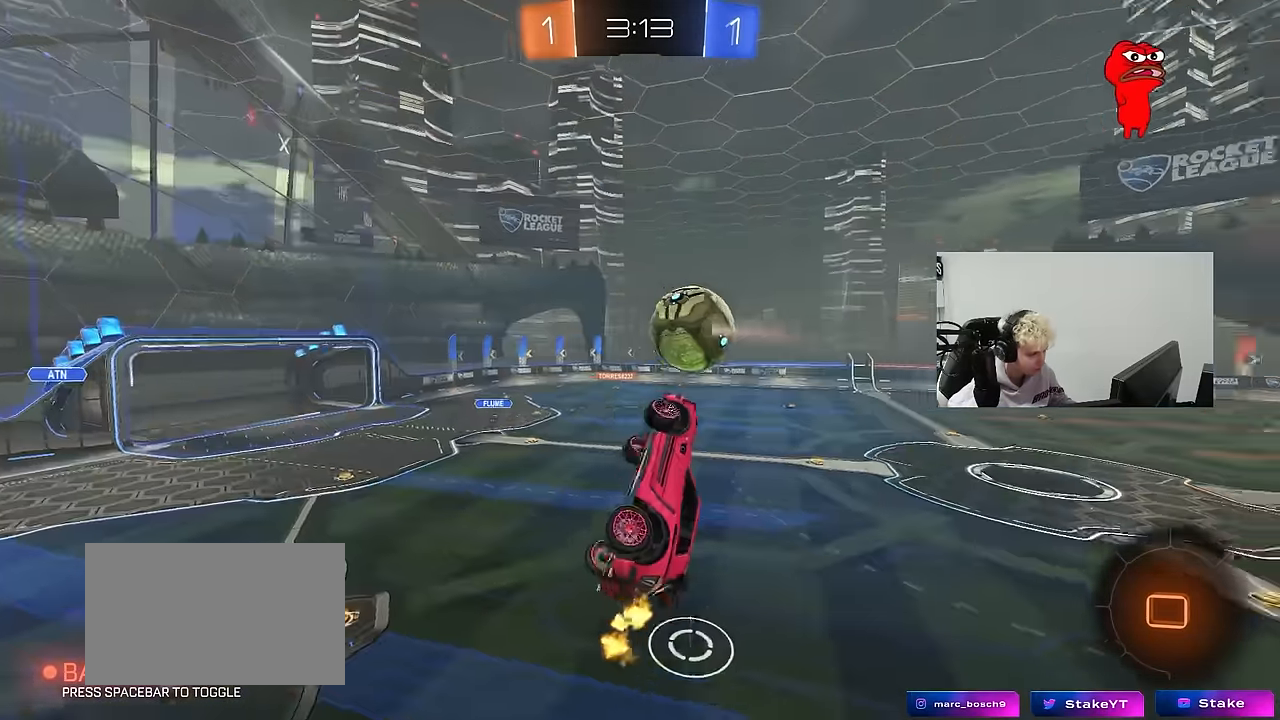
{"keys": [], "mouse": [], "mouse_move": "still", "events": [[17, "s", "down"], [117, "shift", "up"], [250, "shift", "down"], [433, "d", "up"], [433, "shift", "up"], [483, "s", "up"]]}
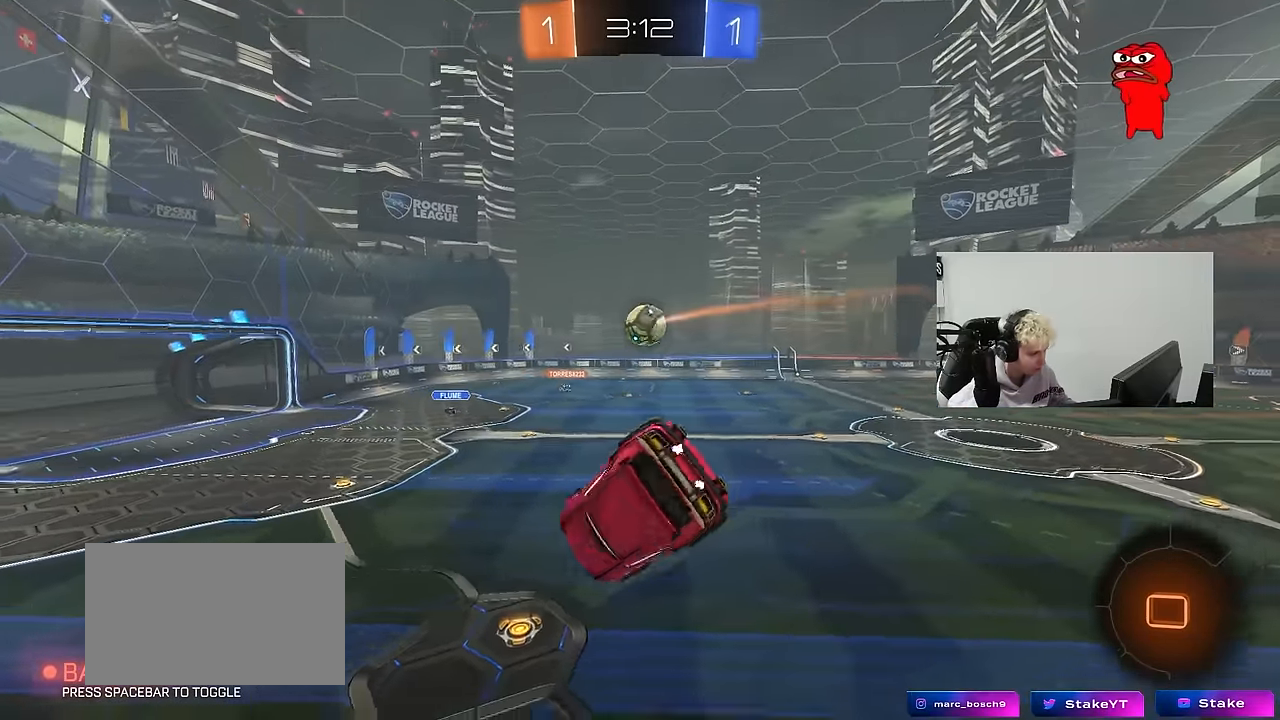
{"keys": [], "mouse": [], "mouse_move": "still", "events": [[83, "a", "down"], [167, "s", "down"], [267, "a", "up"], [317, "d", "down"], [317, "s", "up"], [317, "shift", "down"], [367, "shift", "up"], [417, "d", "up"]]}
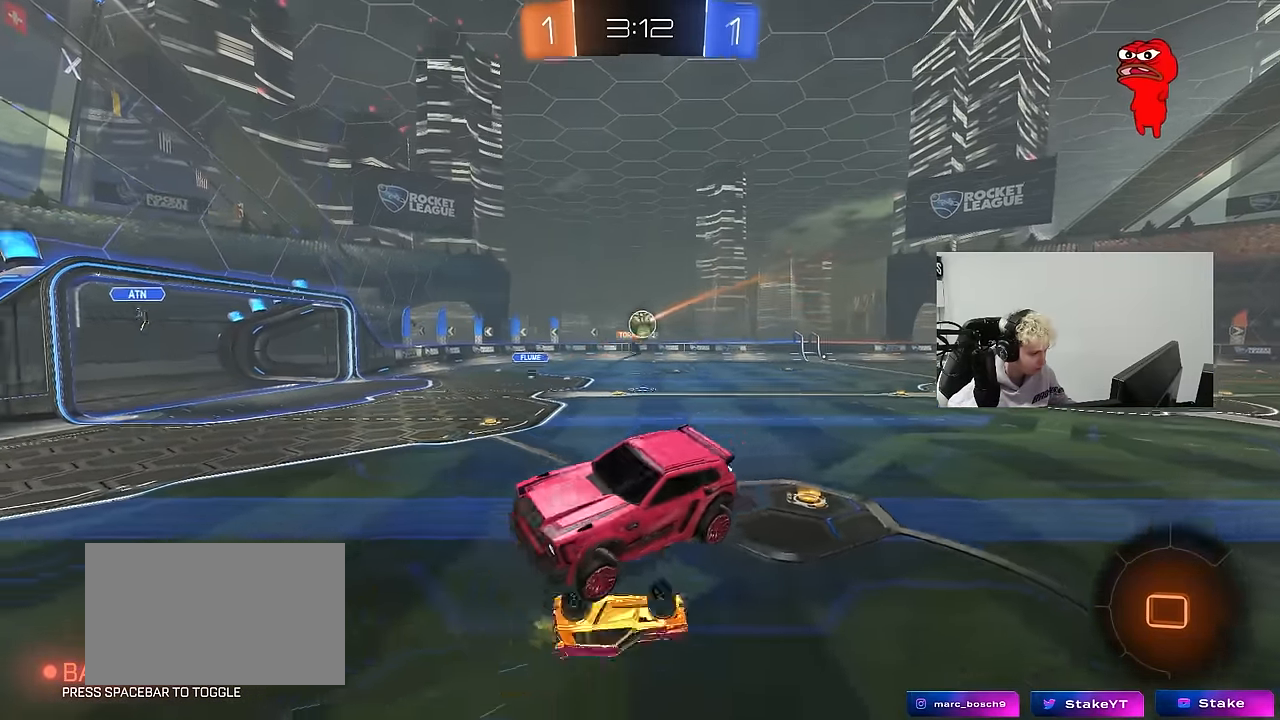
{"keys": ["a", "w"], "mouse": [], "mouse_move": "still", "events": [[100, "a", "down"], [100, "w", "down"]]}
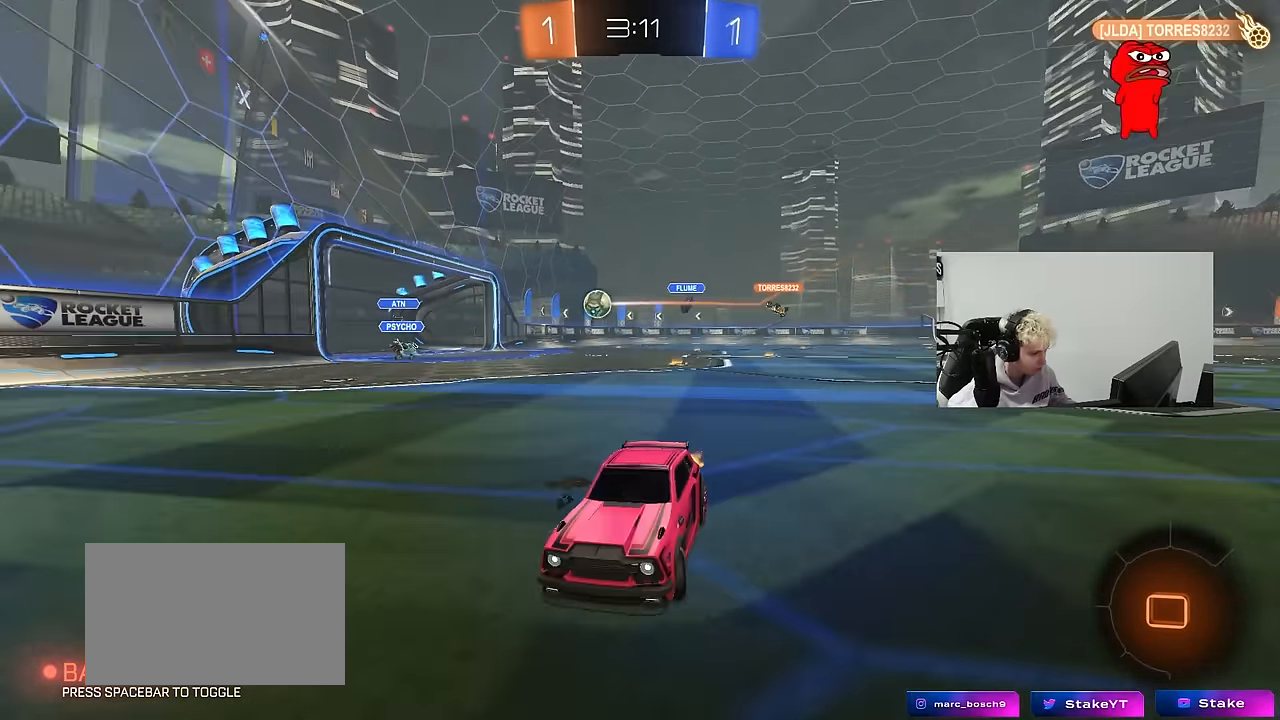
{"keys": ["w"], "mouse": [], "mouse_move": "still", "events": [[67, "shift", "down"], [167, "shift", "up"], [300, "a", "up"]]}
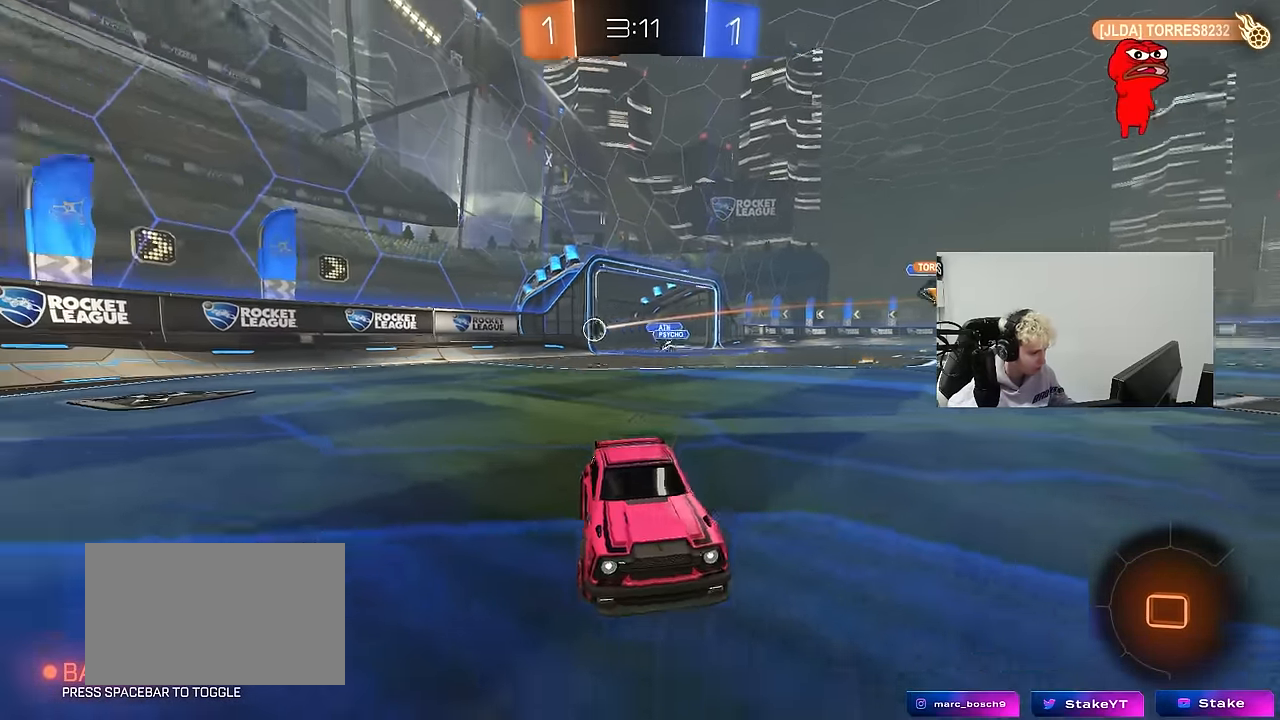
{"keys": [], "mouse": [], "mouse_move": "still", "events": [[33, "a", "down"], [317, "a", "up"], [400, "w", "up"]]}
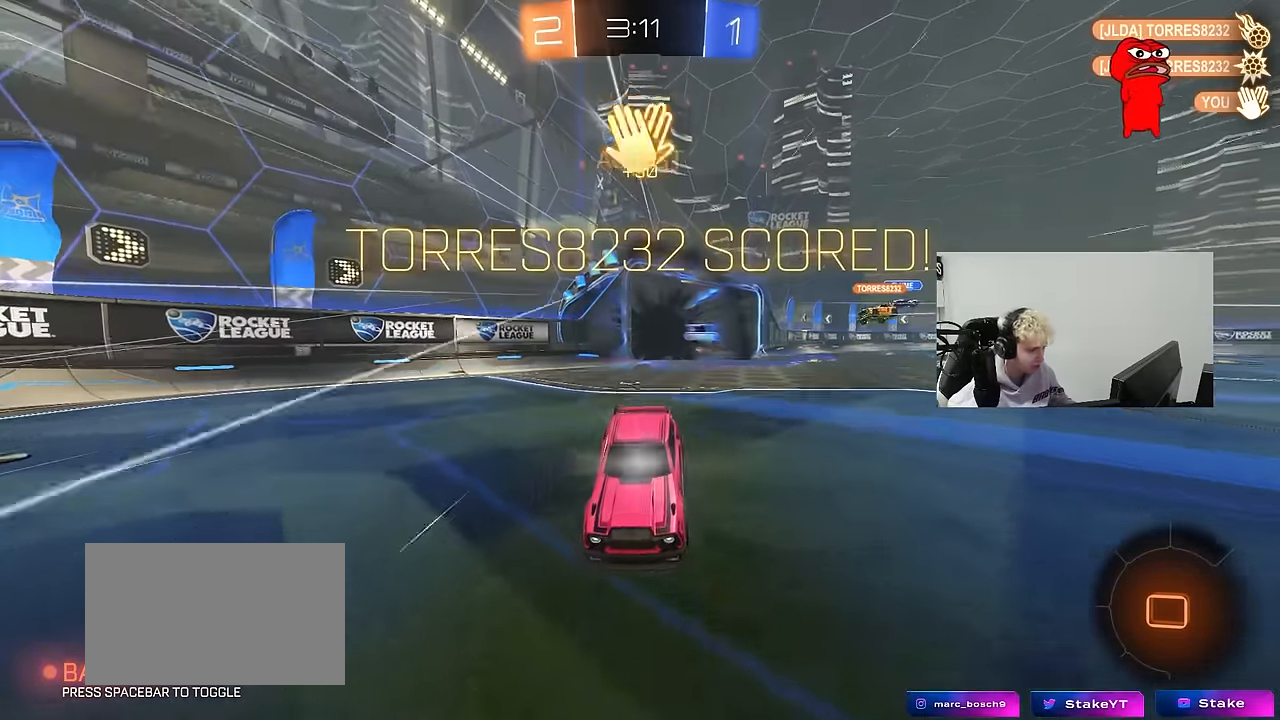
{"keys": [], "mouse": [], "mouse_move": "still", "events": []}
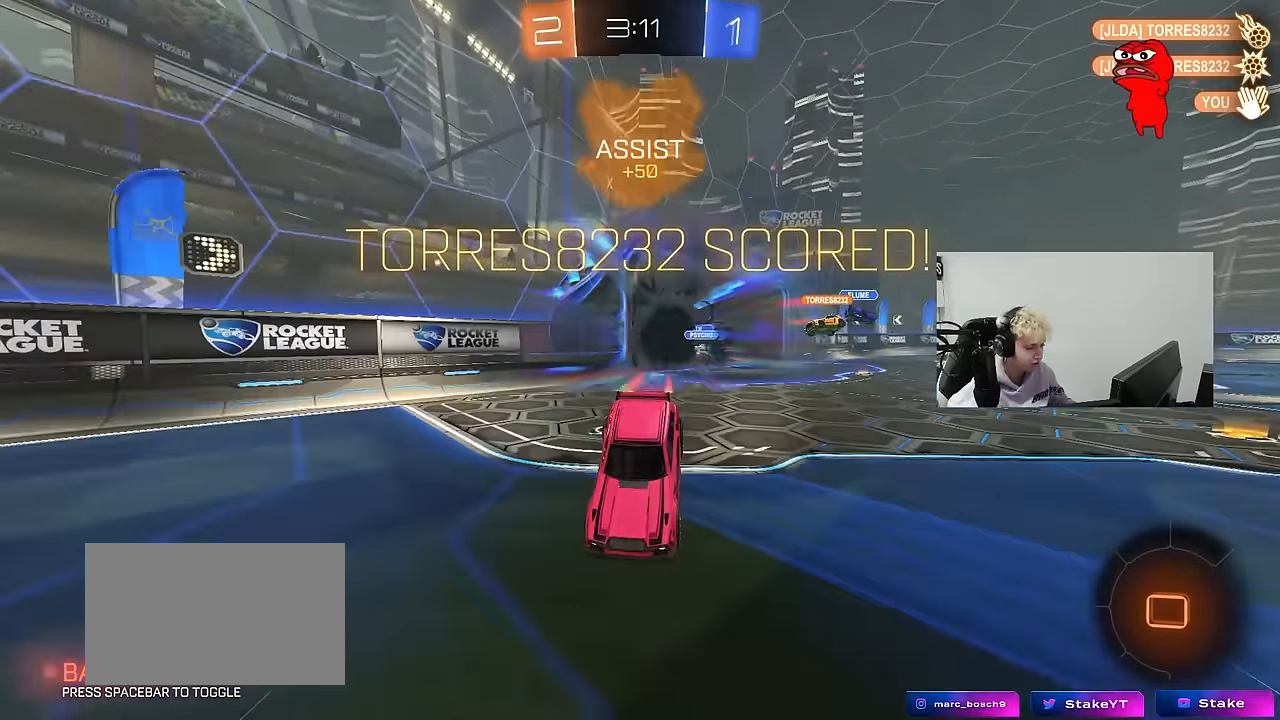
{"keys": ["d", "w"], "mouse": ["right"], "mouse_move": "still", "events": [[67, "s", "down"], [117, "mouse_right", "down"], [250, "mouse_right", "up"], [267, "mouse_right", "down"], [400, "d", "down"], [400, "s", "up"], [483, "w", "down"]]}
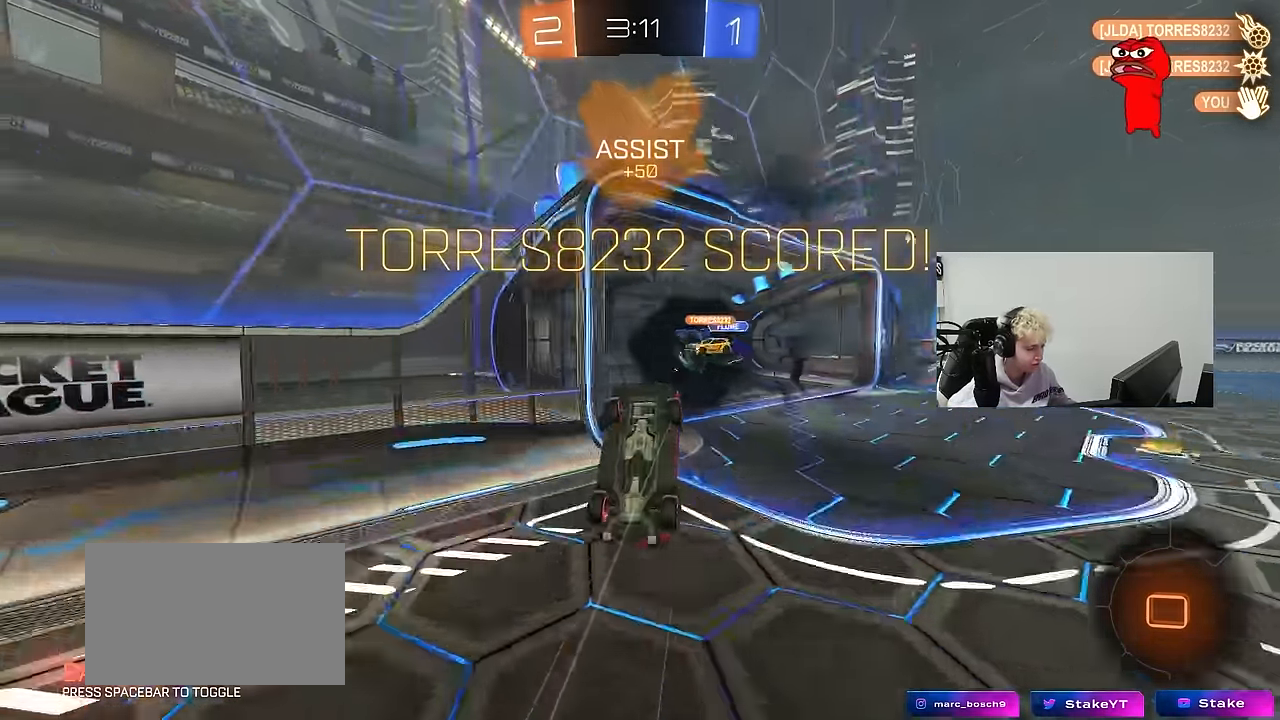
{"keys": ["a", "q", "w"], "mouse": [], "mouse_move": "still", "events": [[33, "mouse_right", "up"], [33, "q", "down"], [267, "a", "down"], [317, "d", "up"]]}
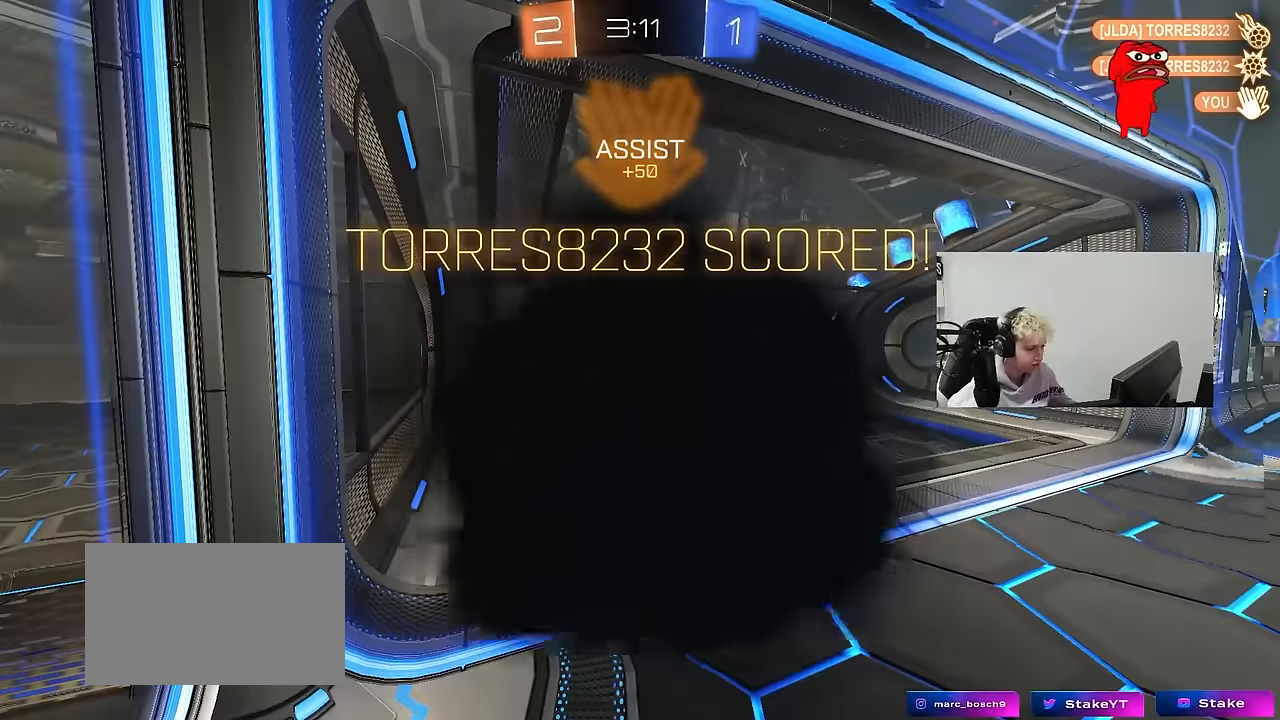
{"keys": ["tab"], "mouse": [], "mouse_move": "still", "events": [[50, "a", "up"], [50, "w", "up"], [100, "q", "up"], [283, "tab", "down"]]}
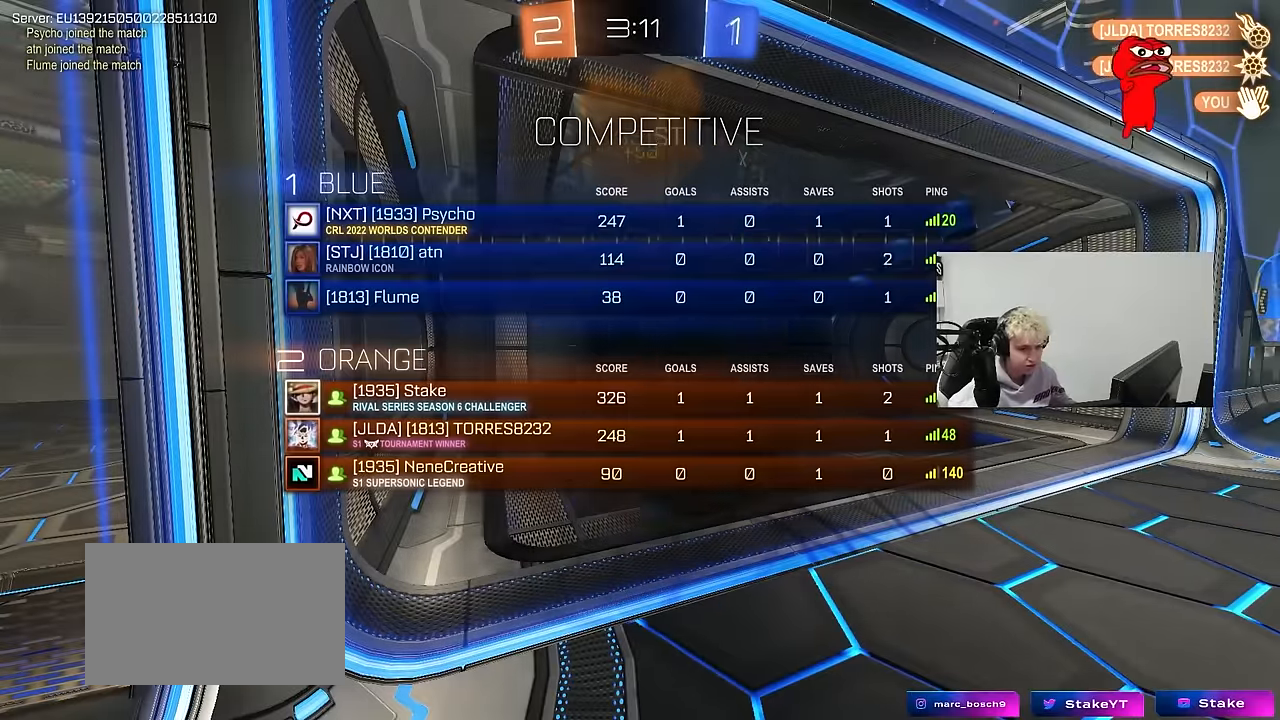
{"keys": [], "mouse": [], "mouse_move": "still", "events": [[200, "tab", "up"]]}